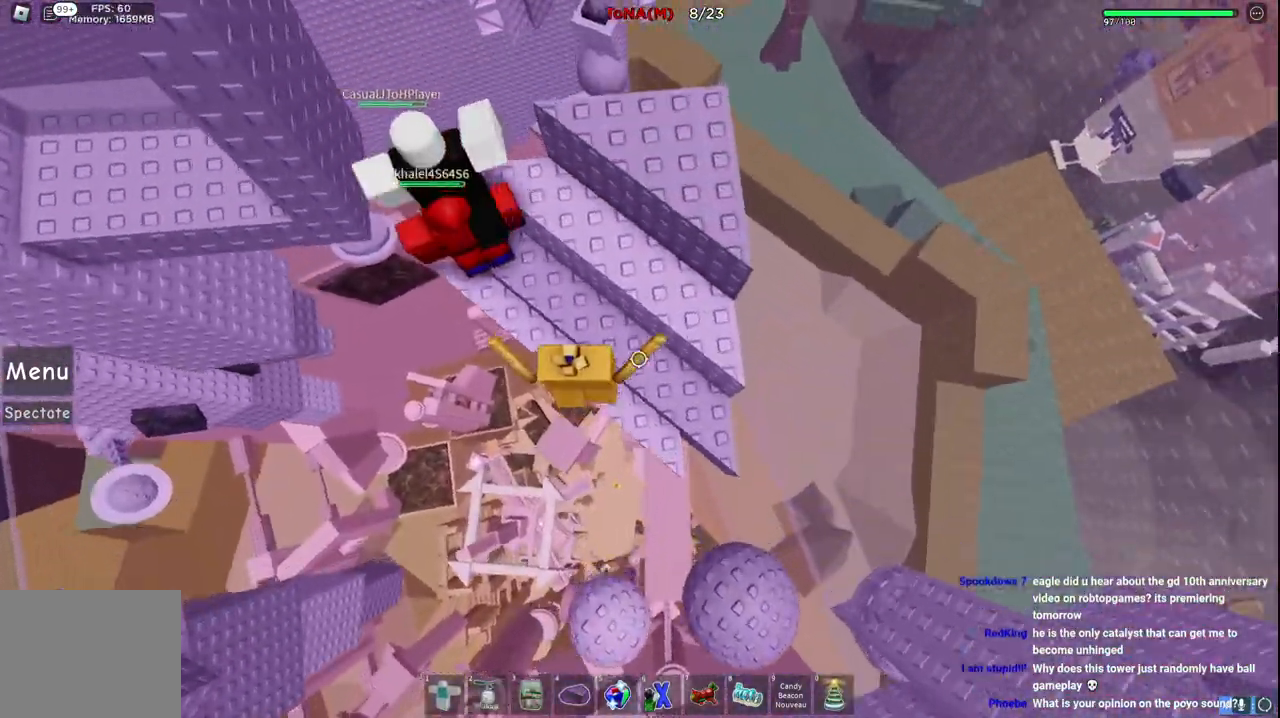
Gameplay with keyboard; each line is a JSON object with the keys held at the frame after it. "events" lists presses ("down") and releases ("up") of "a", "ctrl", "d", "e", "q", "s", "shift", "space" and "w" between this image and that frame as [ms after this image, input, new state], when the widget could be followed in between. No other keys are recorded. Mouse input is not recorded.
{"keys": [], "events": [[100, "space", "down"], [283, "space", "up"], [500, "w", "up"]]}
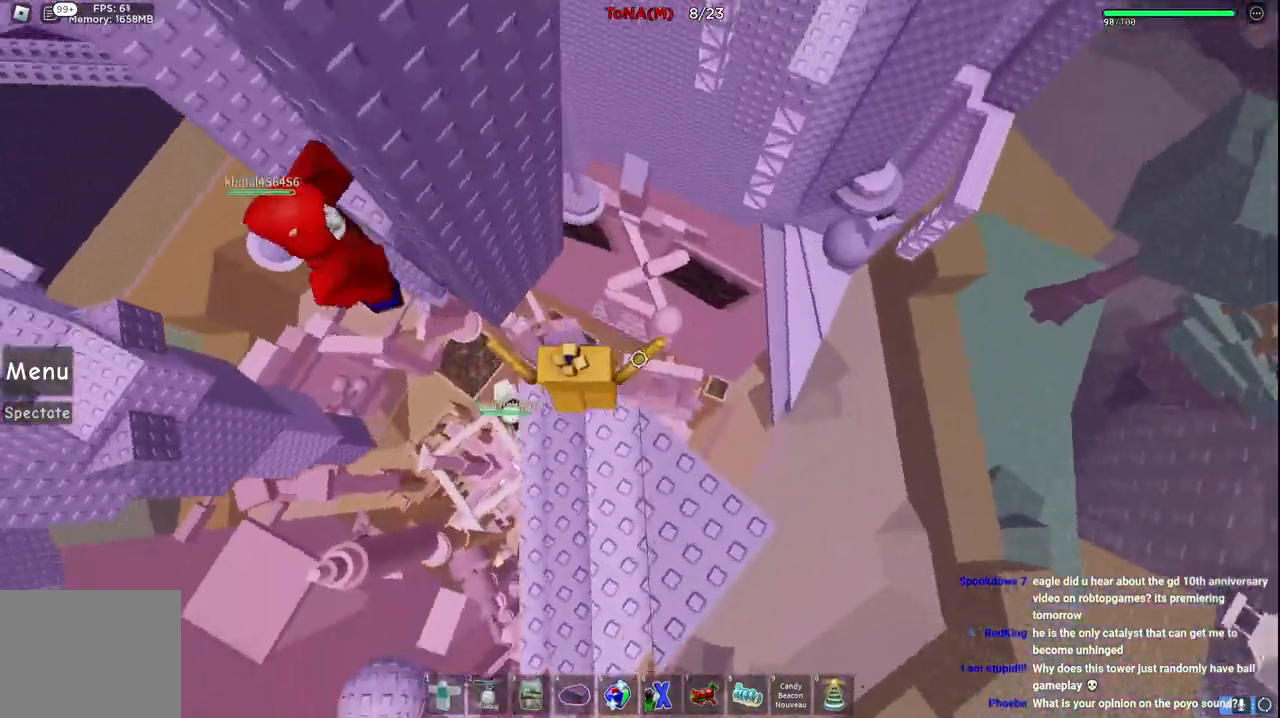
{"keys": ["a", "space"], "events": [[417, "a", "down"], [450, "space", "down"]]}
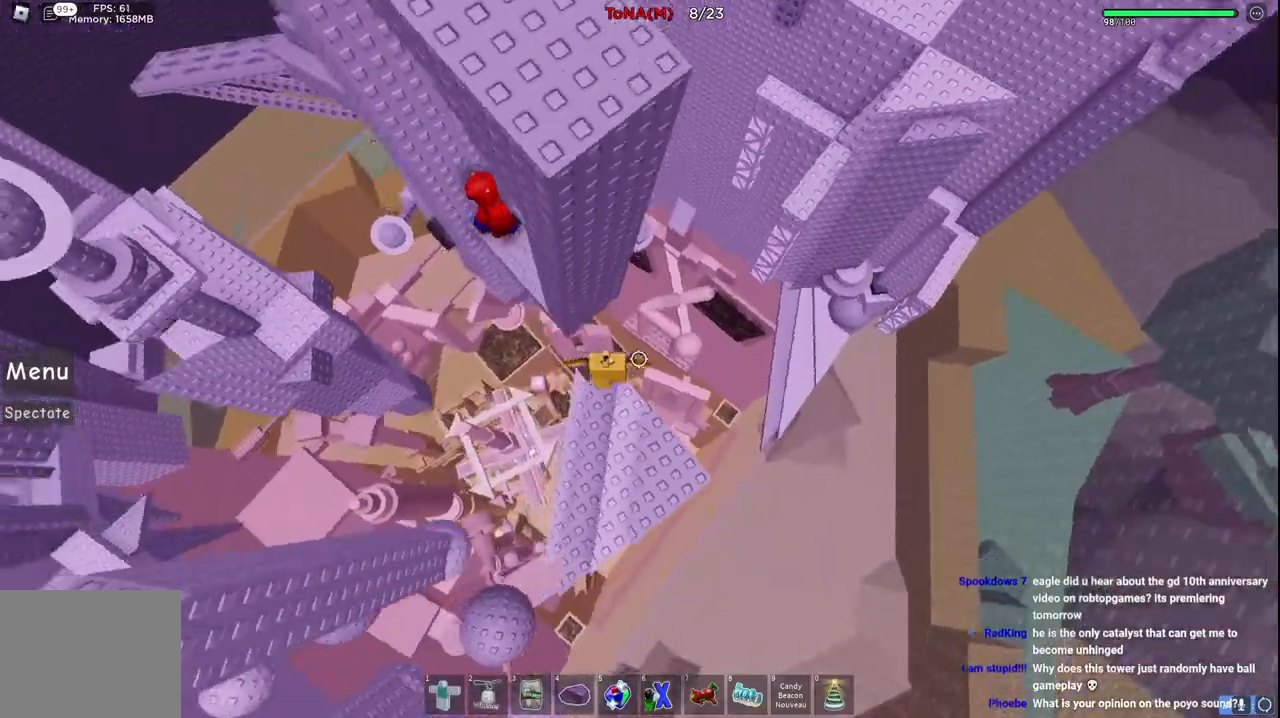
{"keys": [], "events": [[67, "a", "up"], [117, "space", "up"]]}
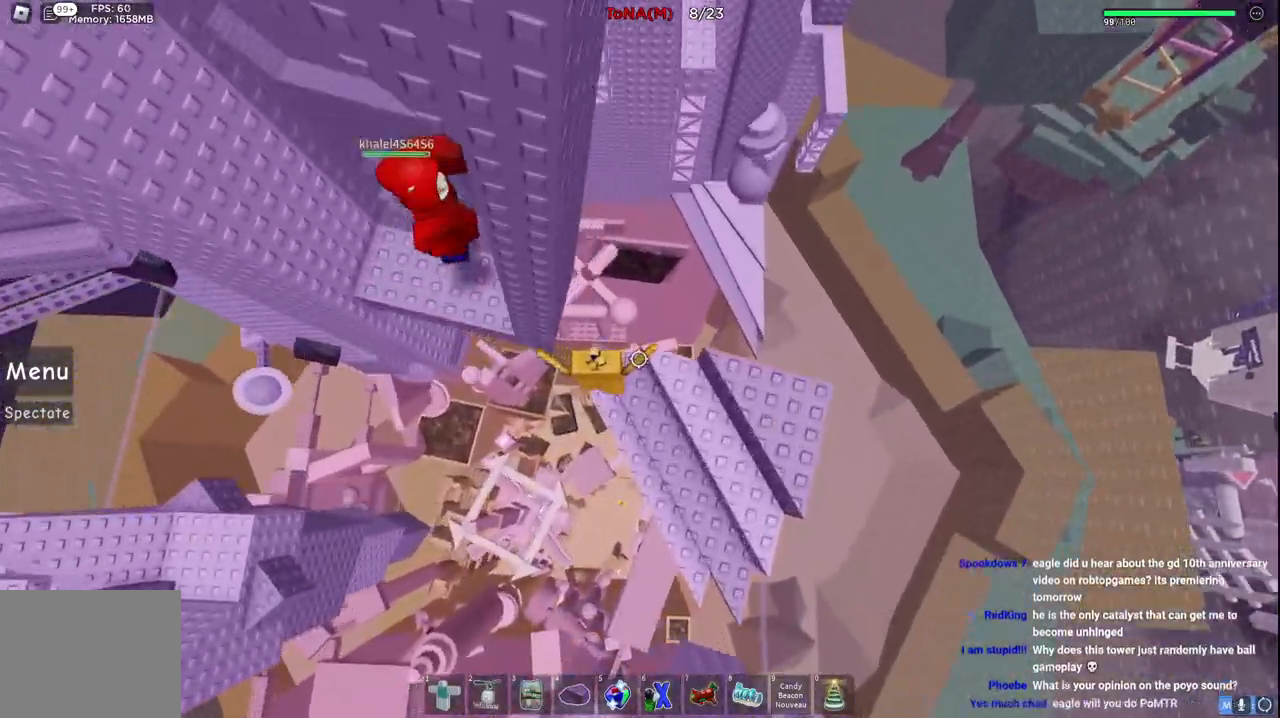
{"keys": ["a", "w"], "events": [[17, "a", "down"], [133, "space", "down"], [317, "space", "up"], [450, "w", "down"]]}
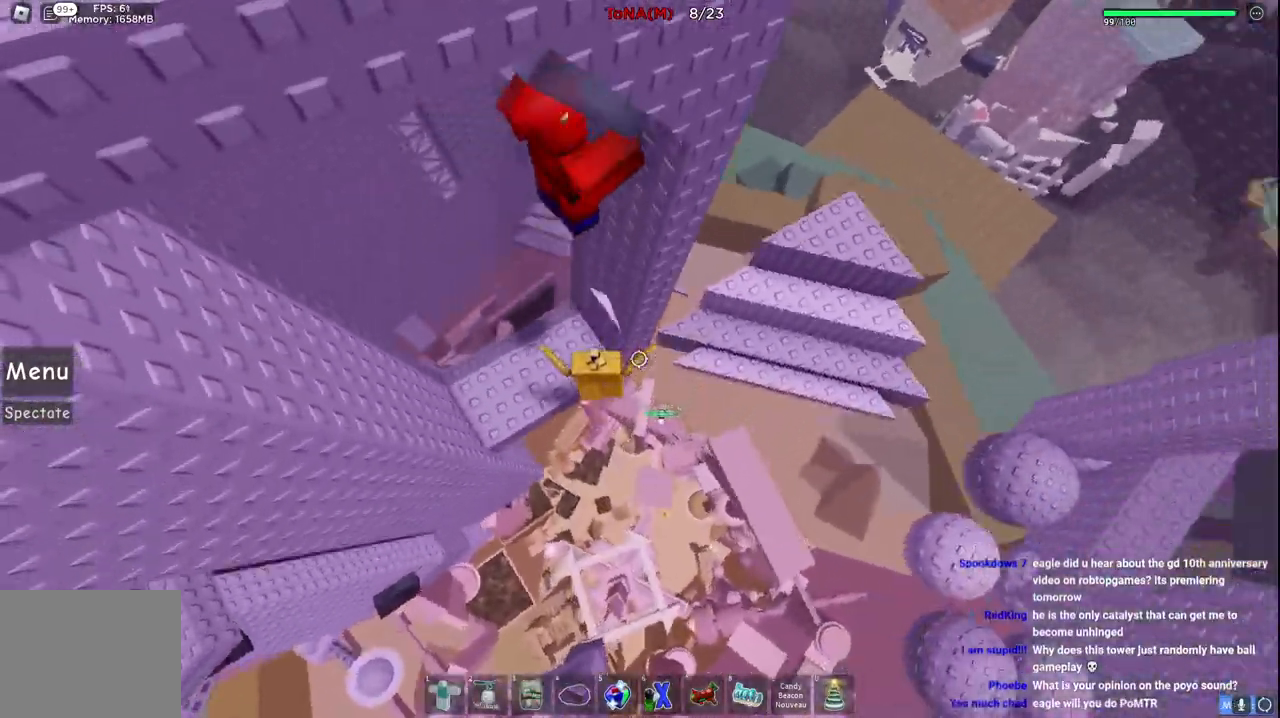
{"keys": ["w"], "events": [[167, "a", "up"], [200, "space", "down"], [233, "w", "up"], [350, "w", "down"], [400, "space", "up"]]}
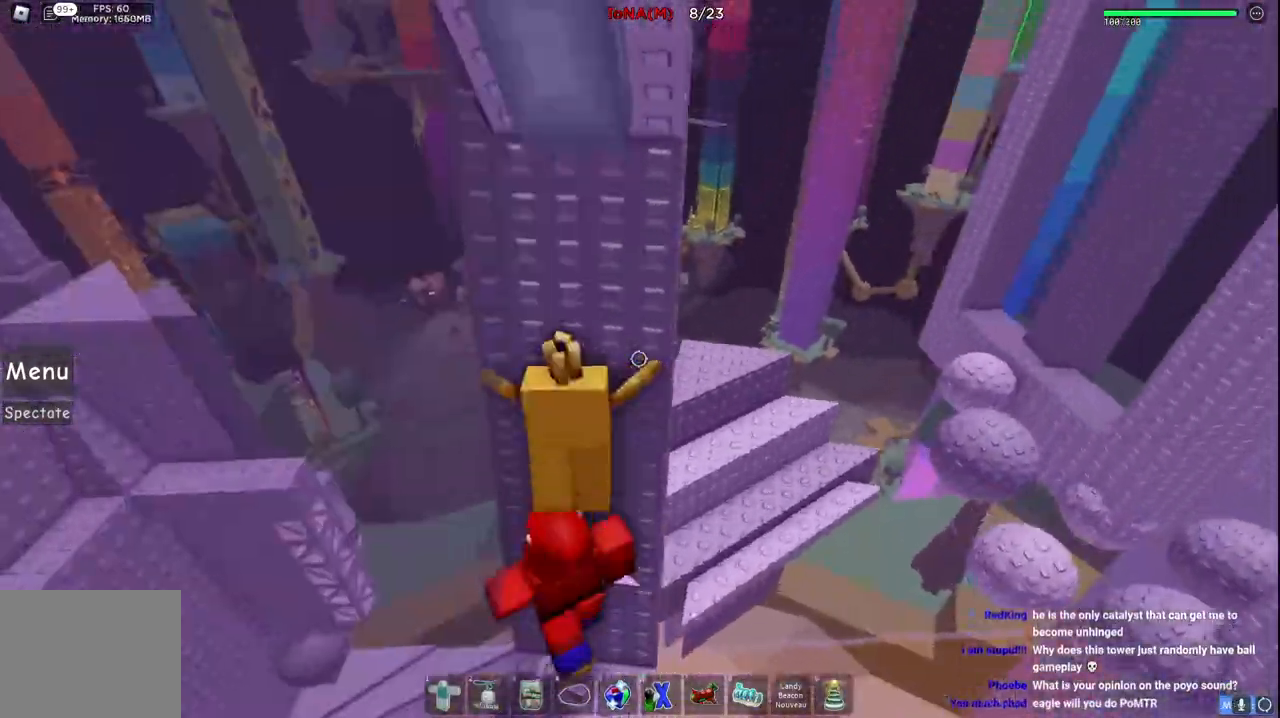
{"keys": [], "events": [[33, "space", "down"], [117, "w", "up"], [233, "space", "up"]]}
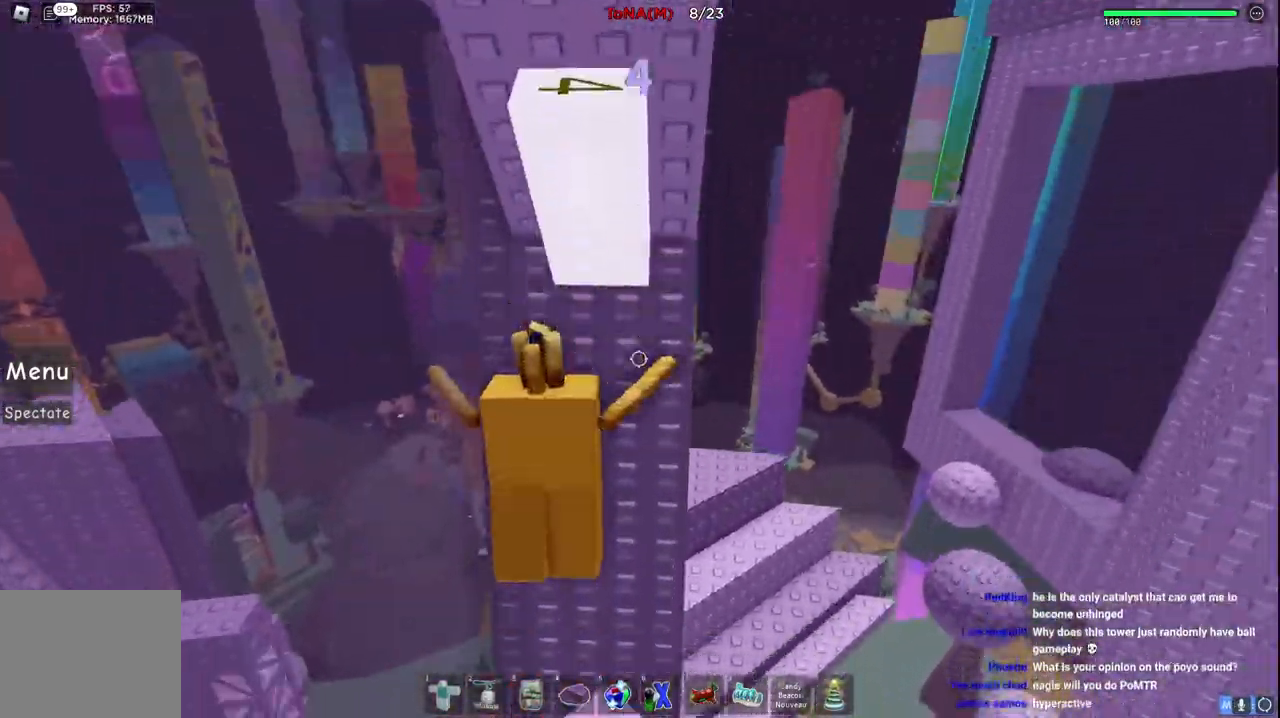
{"keys": ["a", "w"], "events": [[17, "s", "down"], [217, "s", "up"], [483, "w", "down"], [500, "a", "down"]]}
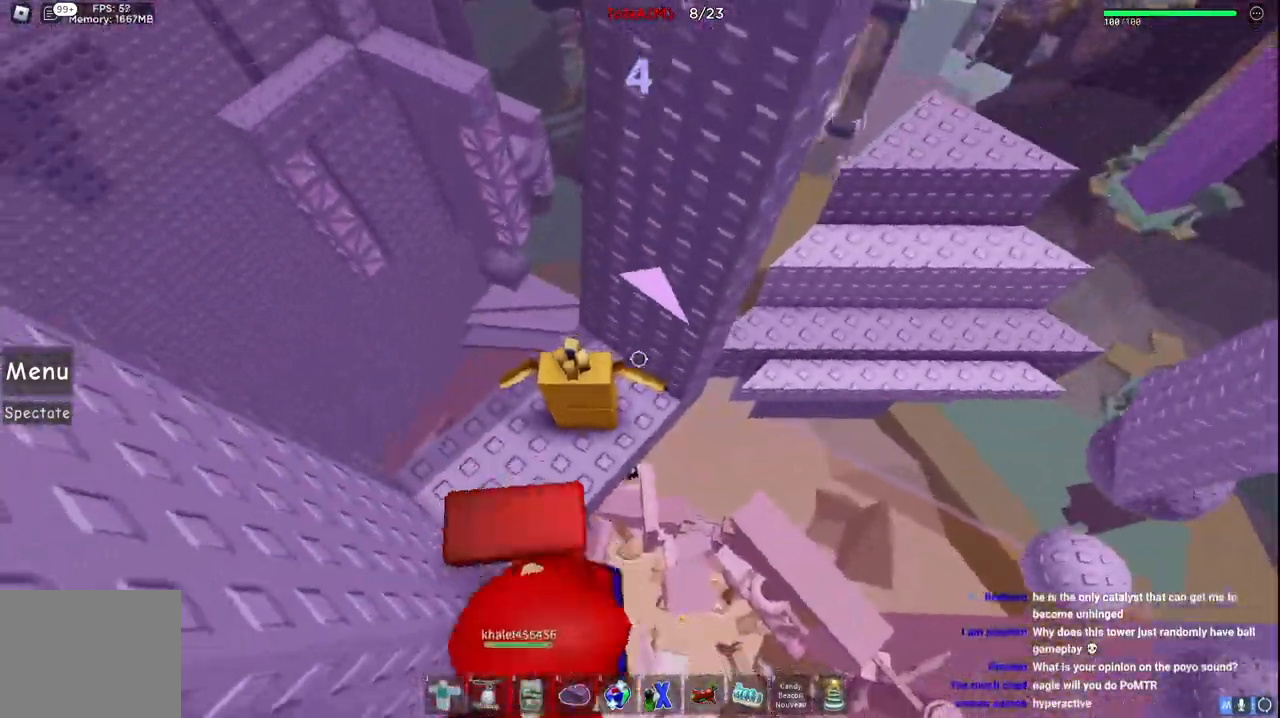
{"keys": ["a", "w"], "events": [[100, "a", "up"], [117, "w", "up"], [300, "a", "down"], [317, "w", "down"]]}
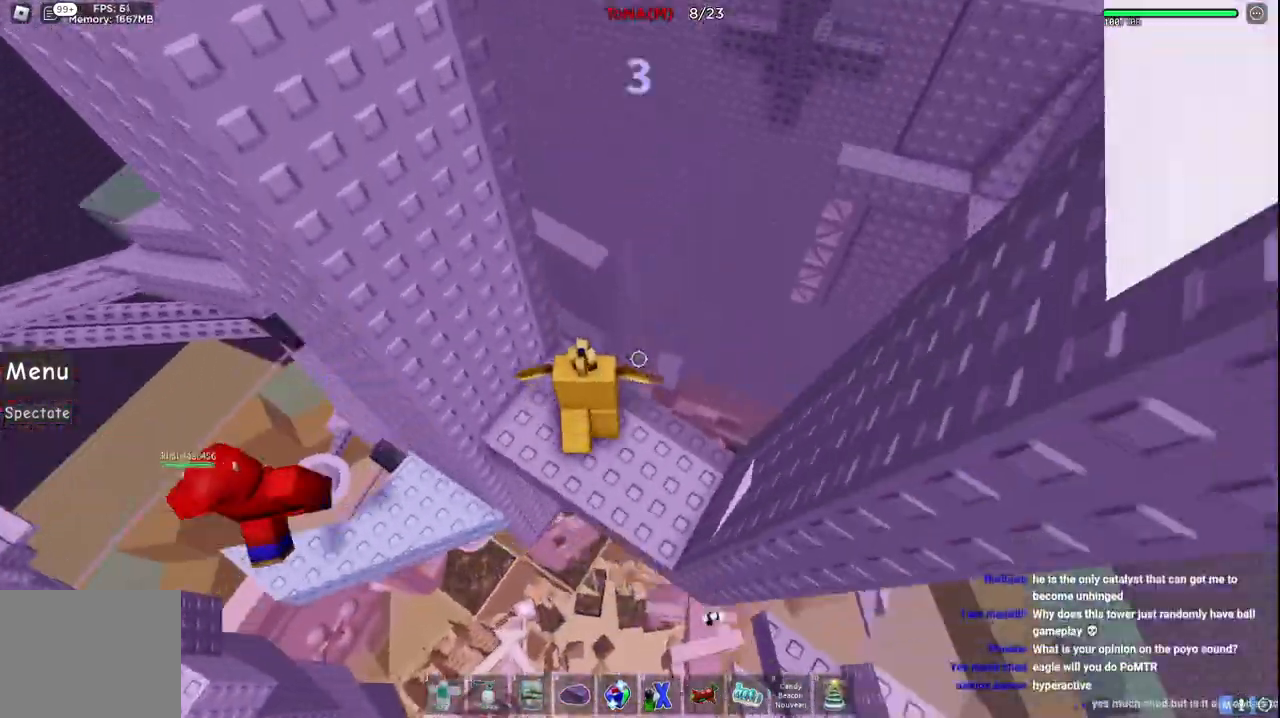
{"keys": ["a", "space"], "events": [[67, "w", "up"], [383, "space", "down"]]}
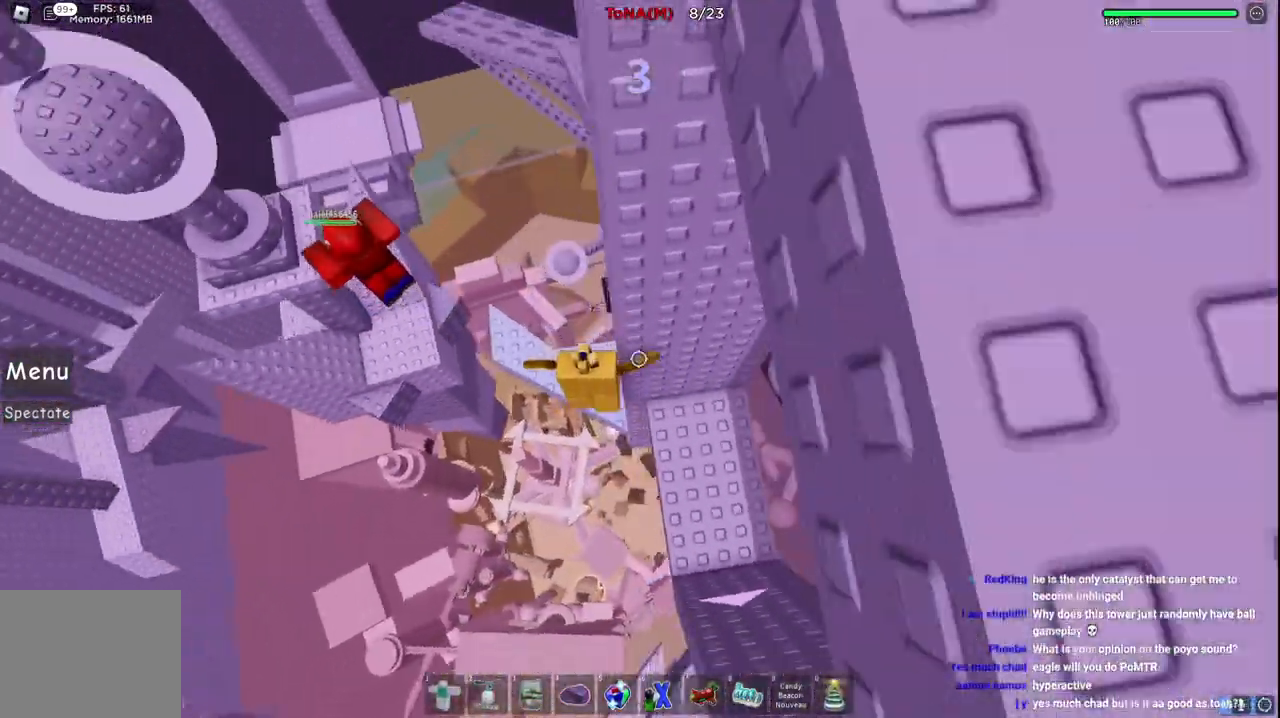
{"keys": ["w"], "events": [[33, "space", "up"], [33, "w", "down"], [183, "a", "up"]]}
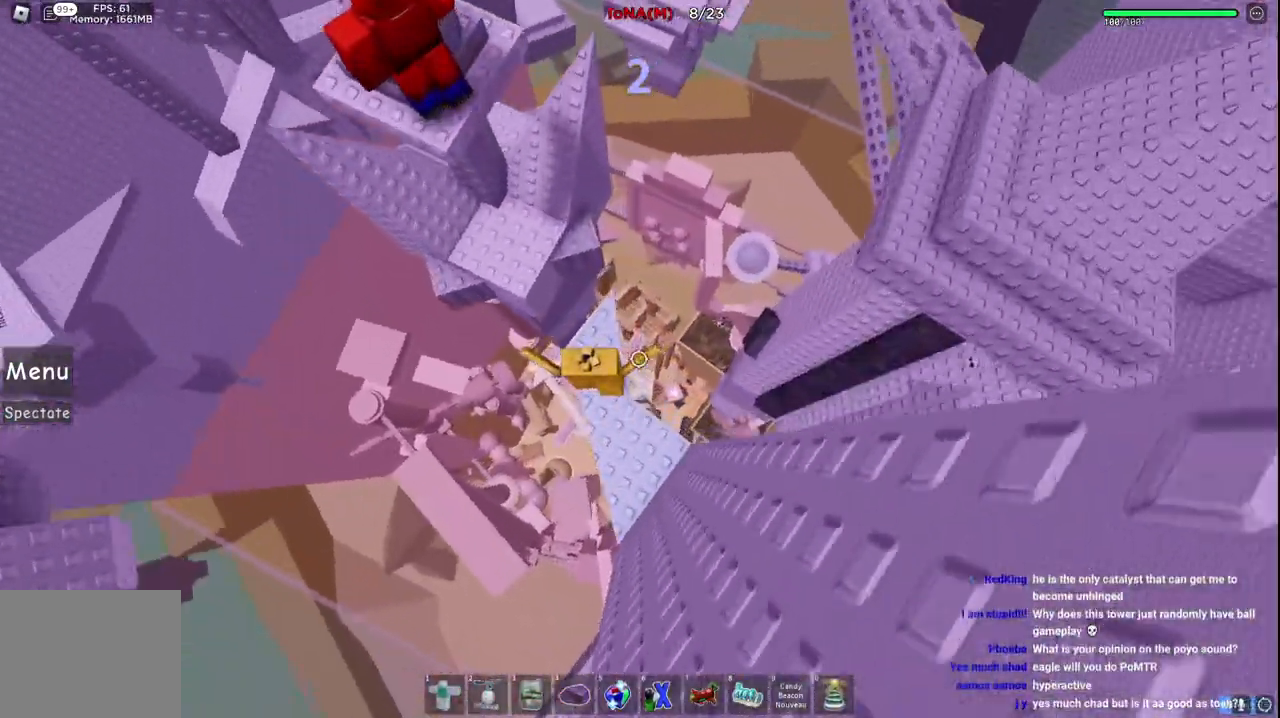
{"keys": ["w"], "events": [[233, "space", "down"], [400, "space", "up"]]}
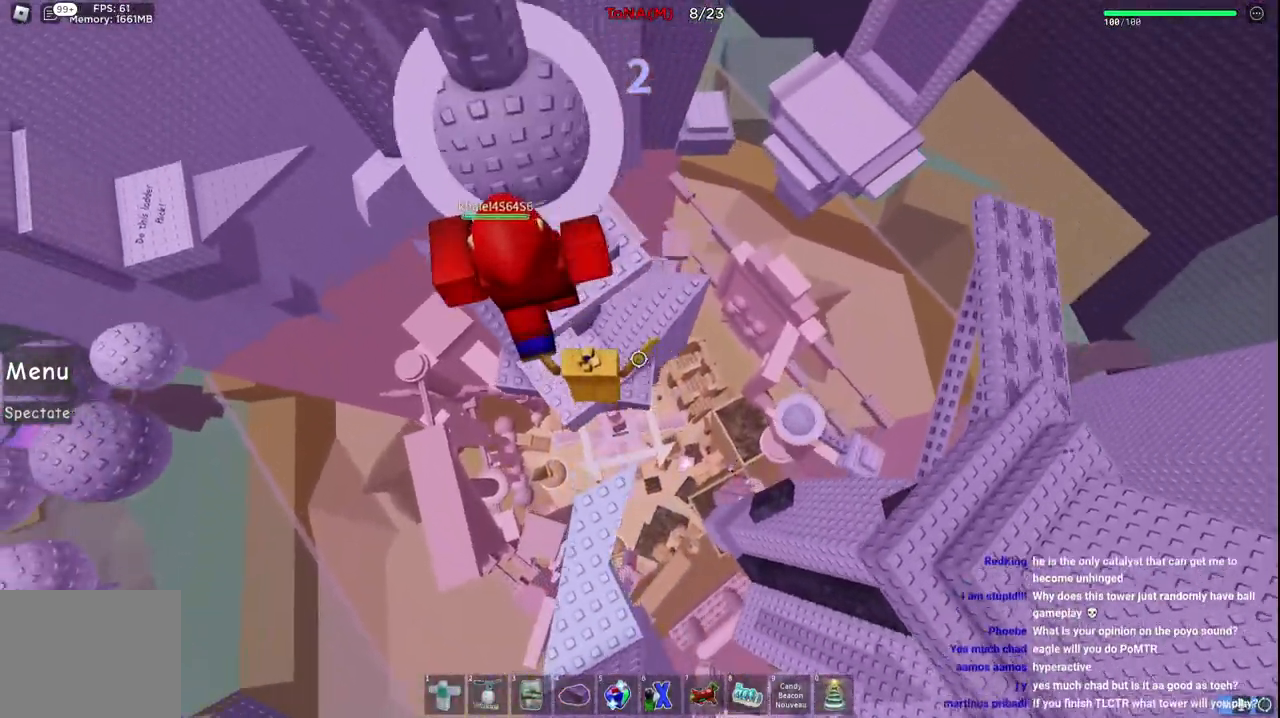
{"keys": ["space"], "events": [[67, "d", "down"], [267, "w", "up"], [383, "space", "down"], [467, "d", "up"]]}
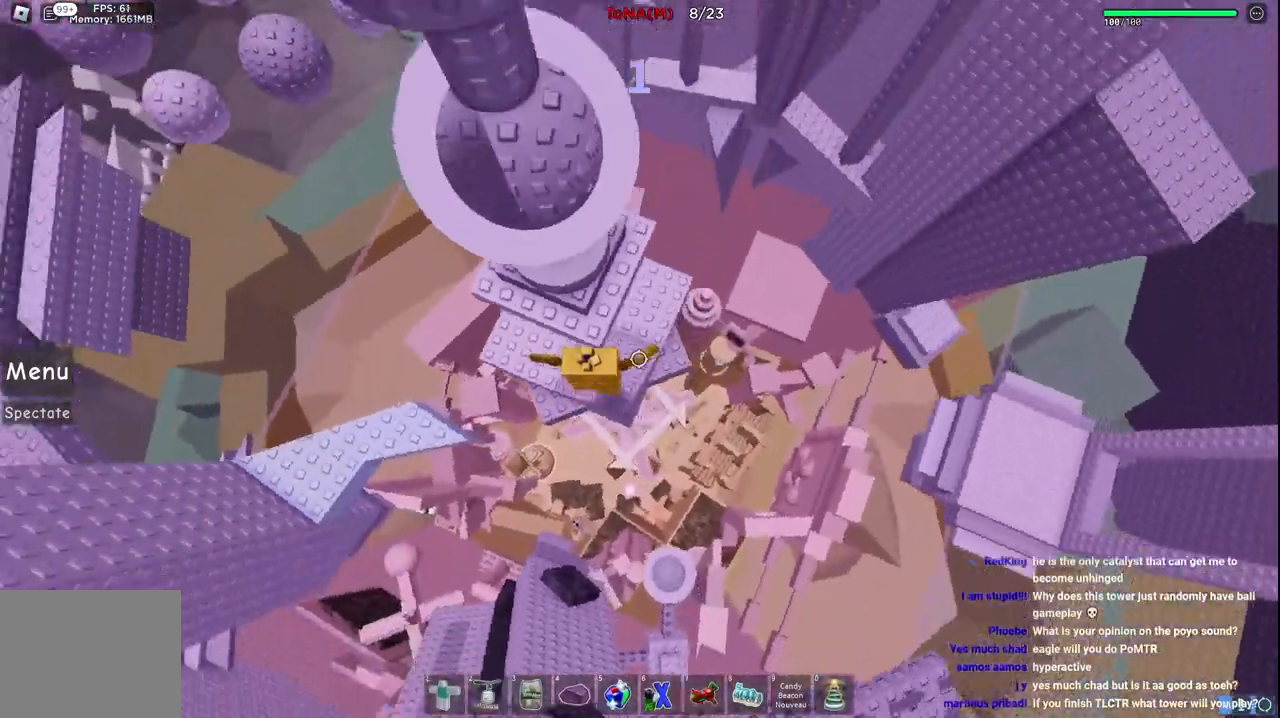
{"keys": ["s"], "events": [[33, "w", "down"], [50, "space", "up"], [317, "w", "up"], [400, "s", "down"]]}
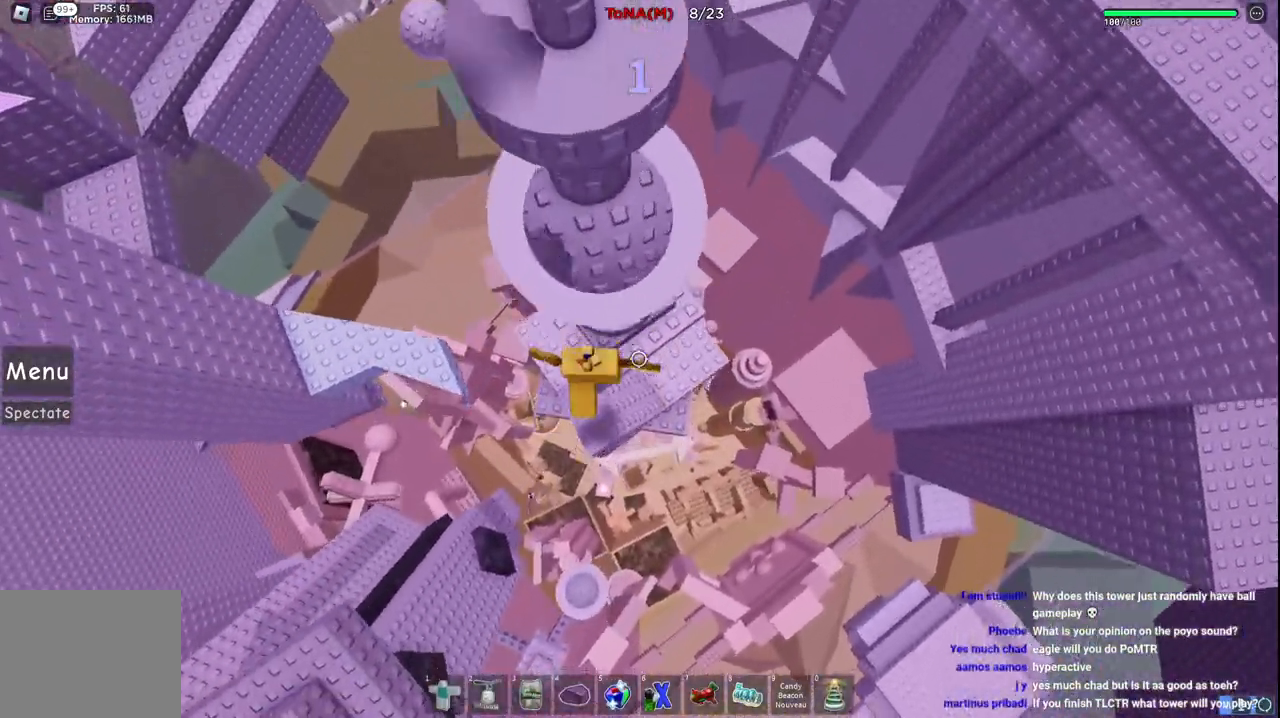
{"keys": ["s", "space", "w"], "events": [[17, "space", "down"], [33, "w", "down"], [117, "s", "up"], [183, "space", "up"], [333, "w", "up"], [350, "s", "down"], [450, "space", "down"], [483, "w", "down"]]}
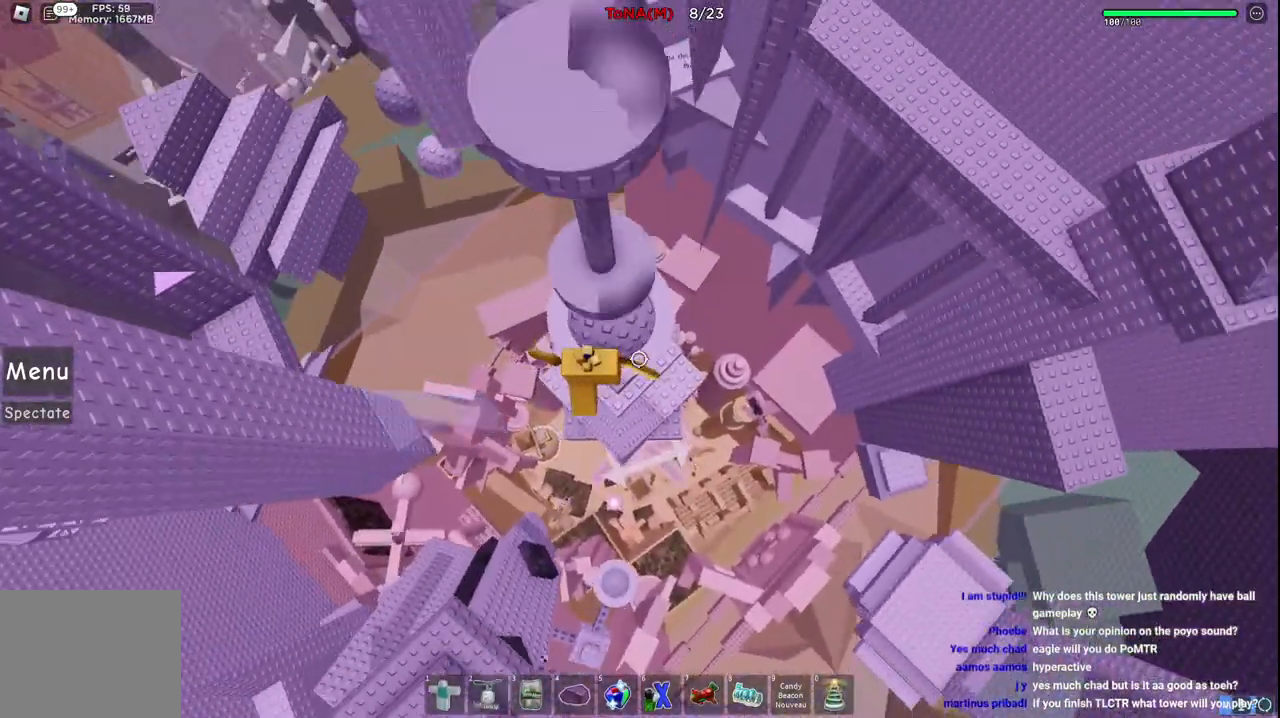
{"keys": ["s", "space", "w"], "events": [[33, "s", "up"], [150, "space", "up"], [283, "w", "up"], [317, "s", "down"], [433, "space", "down"], [450, "w", "down"]]}
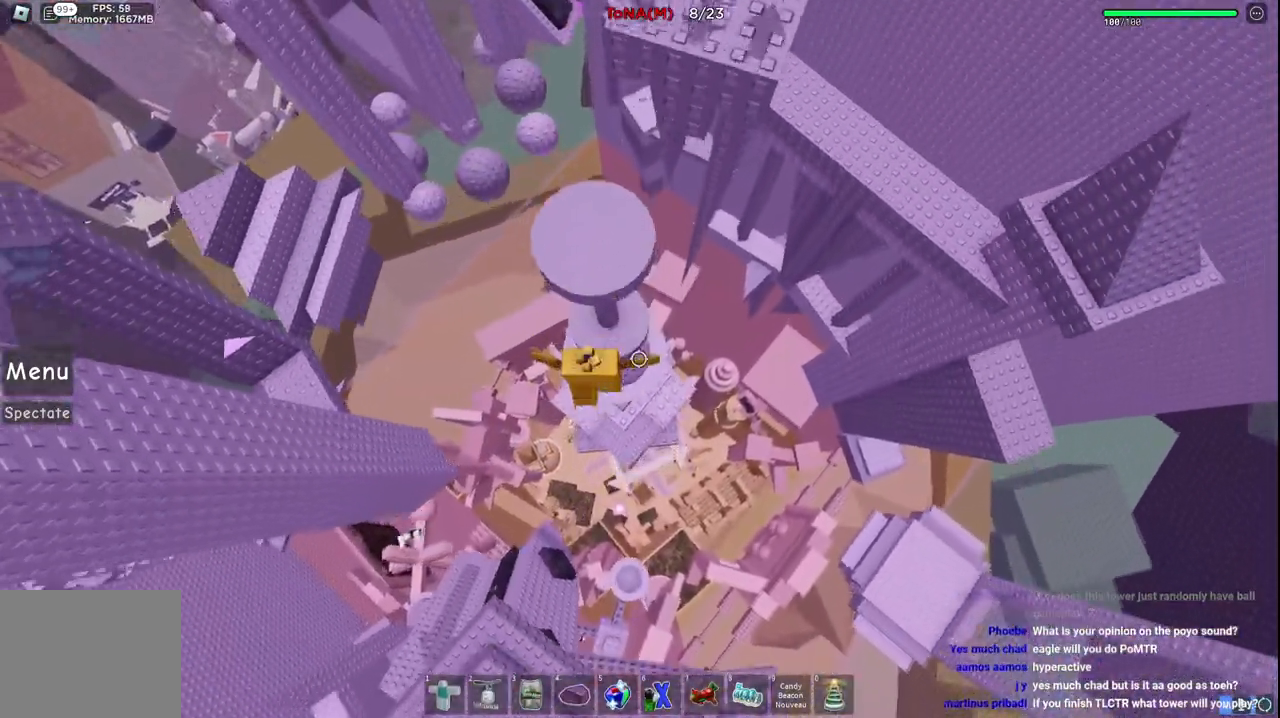
{"keys": ["space", "w"], "events": [[17, "s", "up"], [117, "space", "up"], [500, "space", "down"]]}
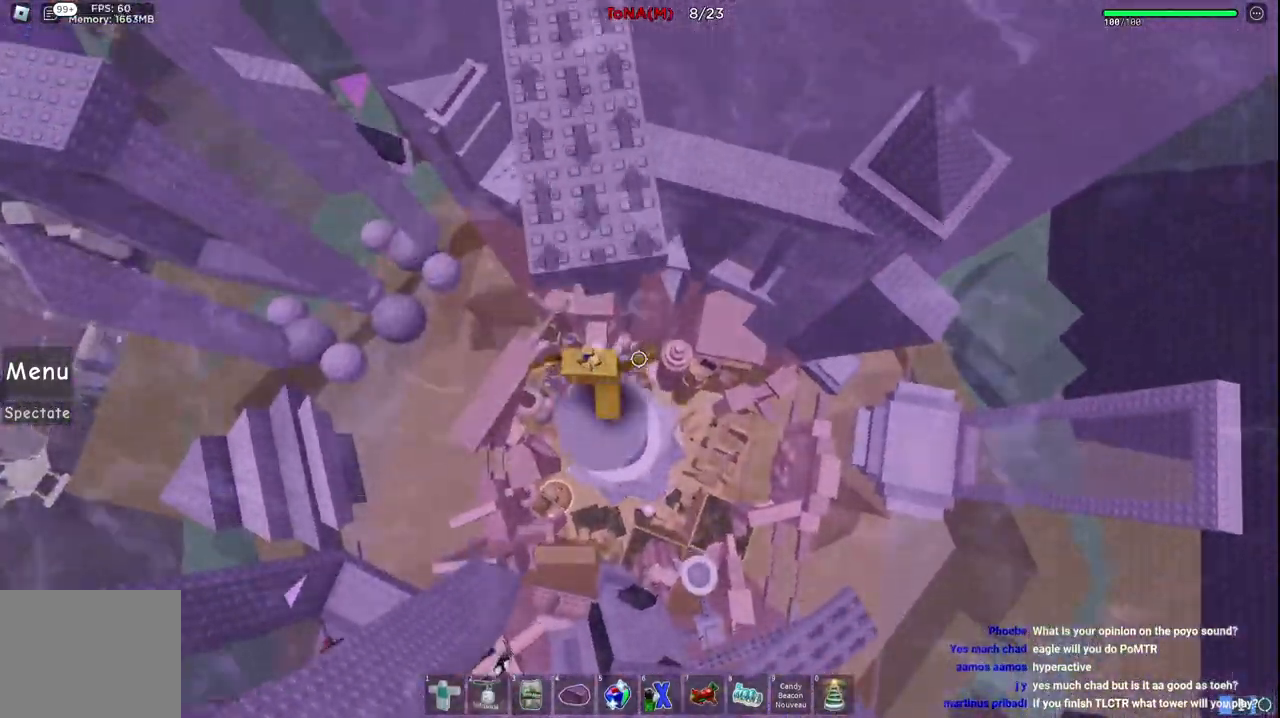
{"keys": ["space"], "events": [[383, "w", "up"]]}
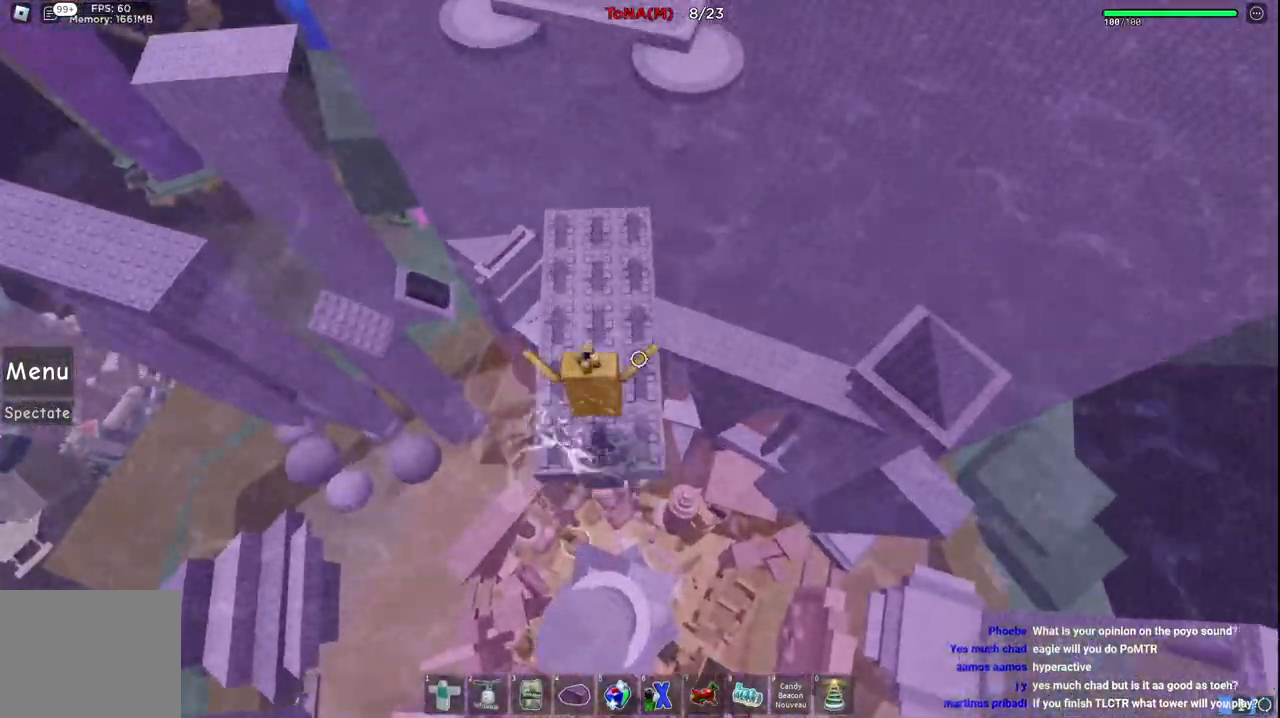
{"keys": ["space"], "events": [[117, "w", "down"], [450, "w", "up"]]}
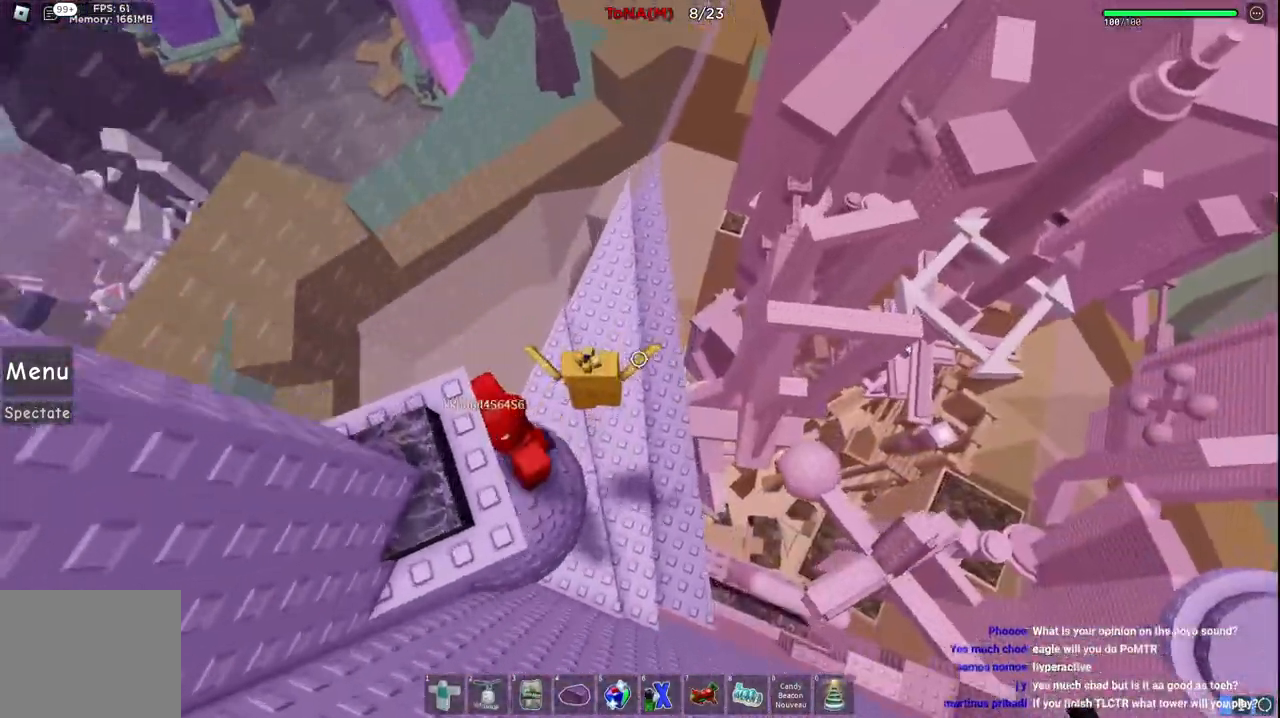
{"keys": ["a", "w"], "events": [[167, "a", "down"], [267, "w", "down"], [367, "space", "up"]]}
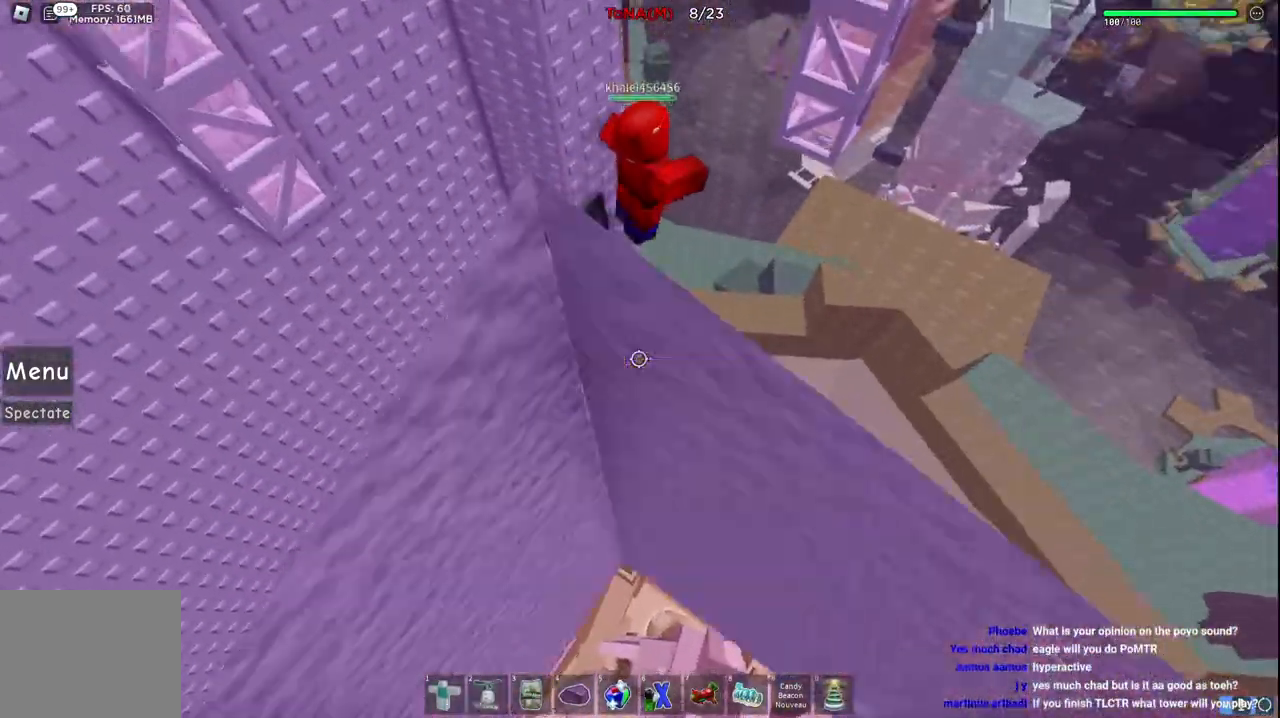
{"keys": [], "events": [[50, "w", "up"], [83, "a", "up"]]}
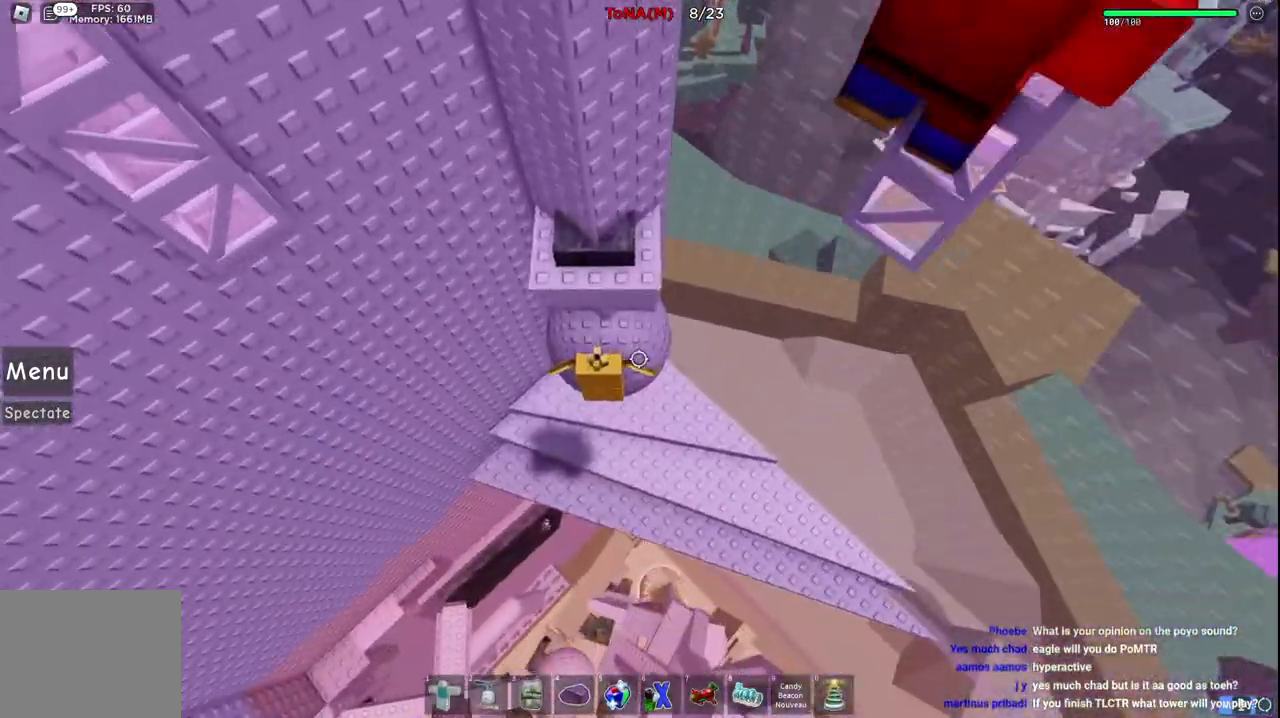
{"keys": ["s", "space", "w"], "events": [[100, "w", "down"], [267, "w", "up"], [367, "s", "down"], [467, "space", "down"], [500, "w", "down"]]}
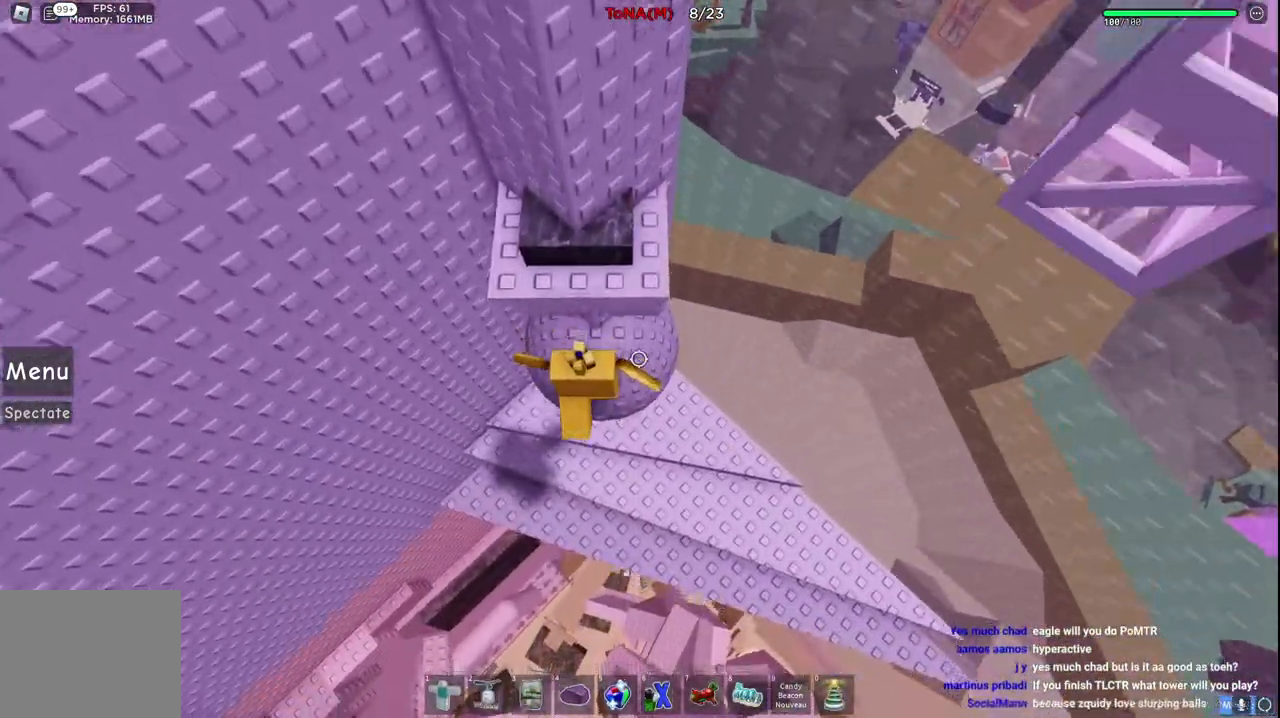
{"keys": ["d", "space", "w"], "events": [[50, "s", "up"], [133, "space", "up"], [300, "d", "down"], [417, "space", "down"]]}
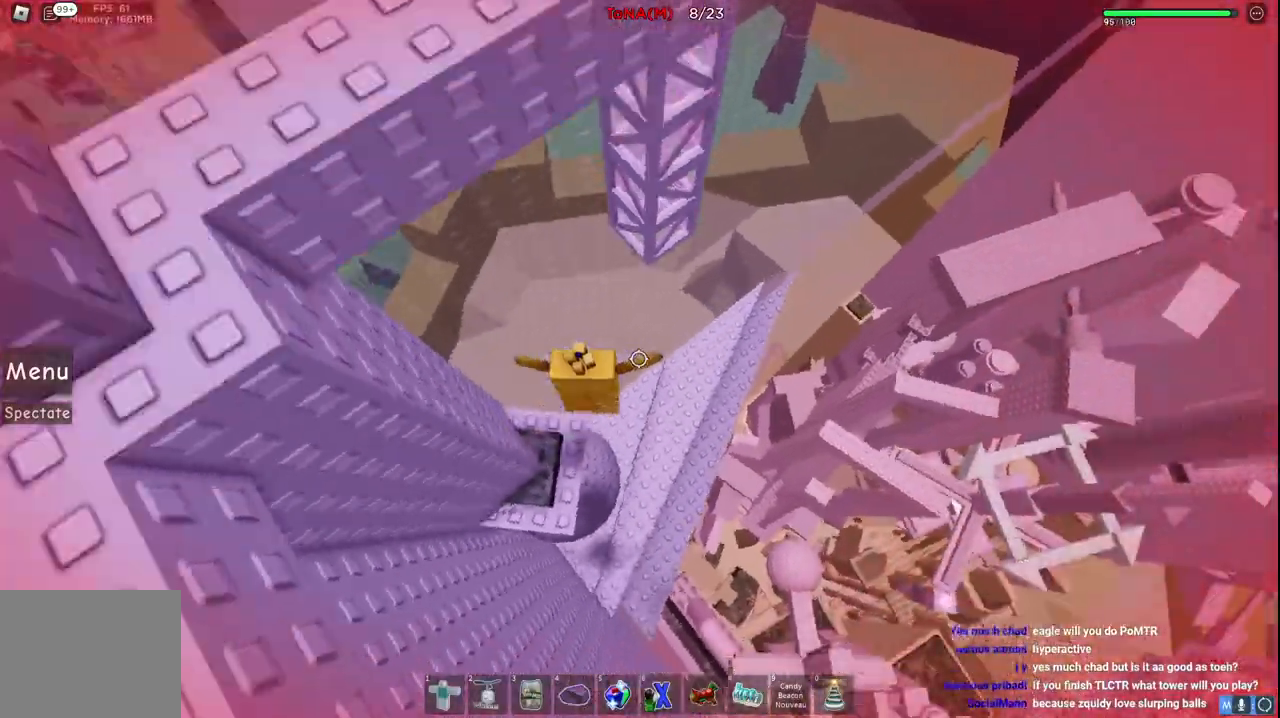
{"keys": ["w"], "events": [[133, "space", "up"], [333, "d", "up"]]}
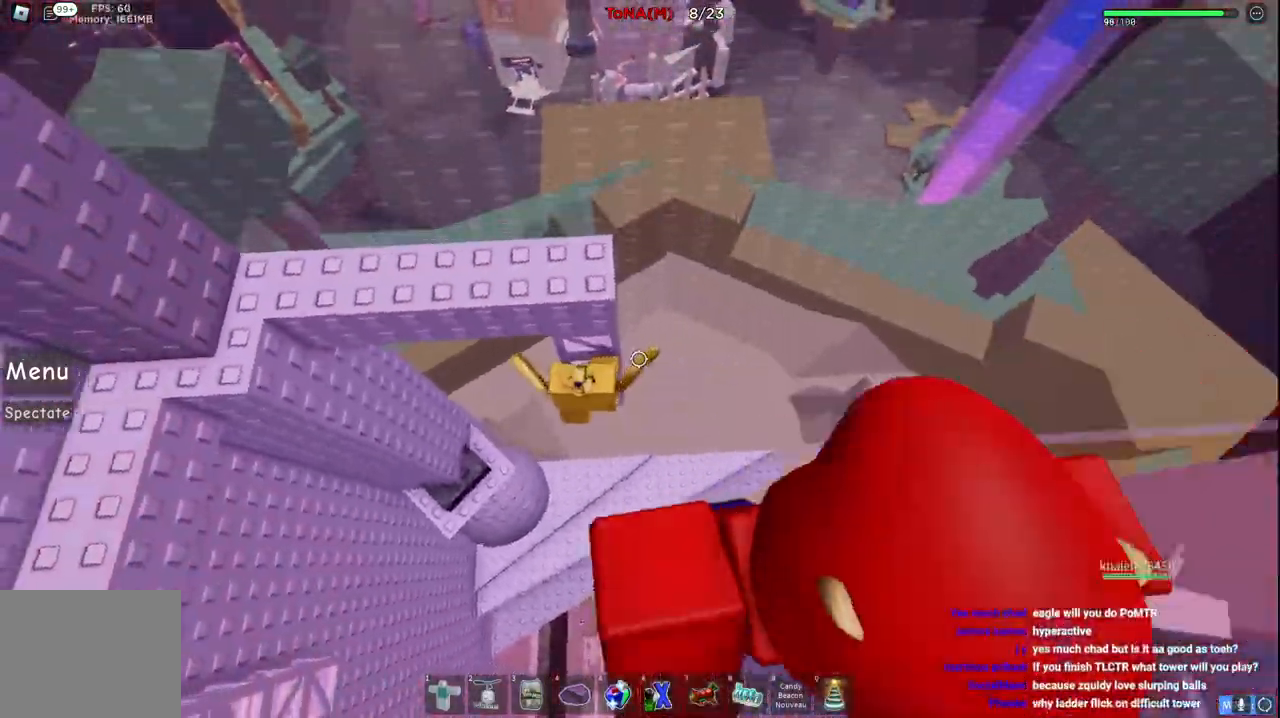
{"keys": ["w"], "events": []}
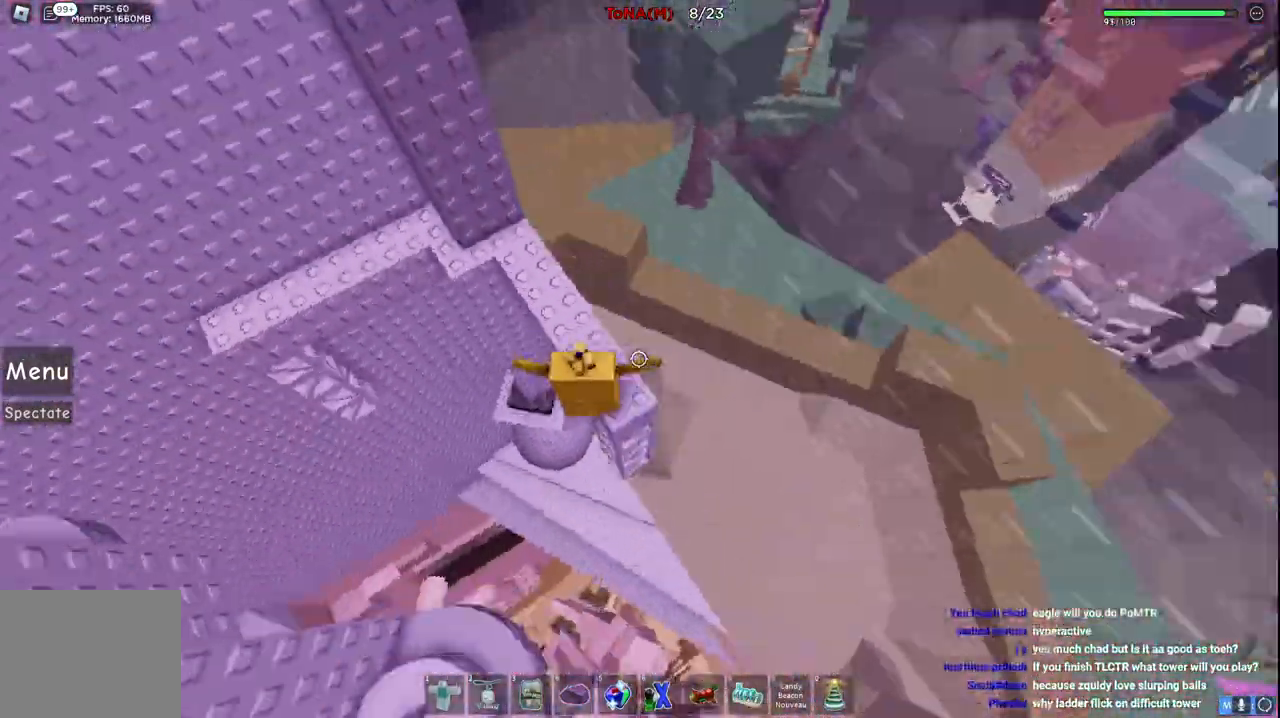
{"keys": ["space", "w"], "events": [[83, "w", "up"], [217, "d", "down"], [217, "w", "down"], [350, "space", "down"], [400, "d", "up"]]}
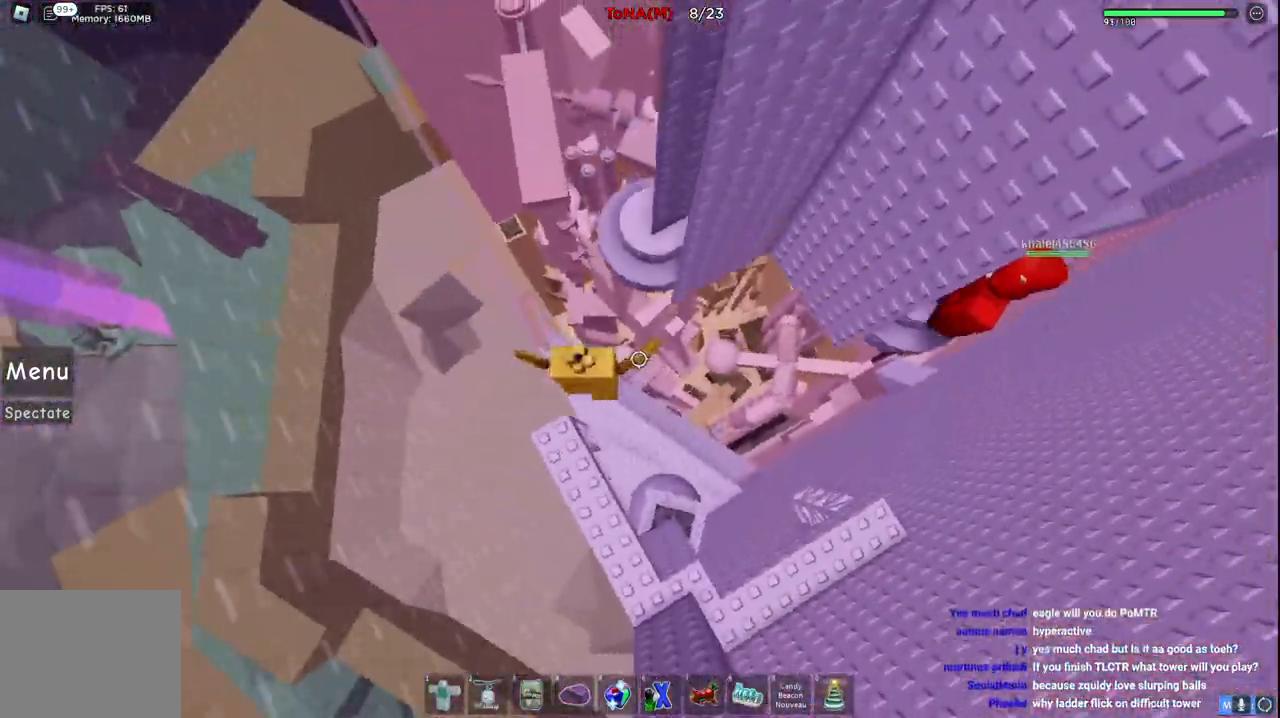
{"keys": [], "events": [[33, "space", "up"], [383, "w", "up"]]}
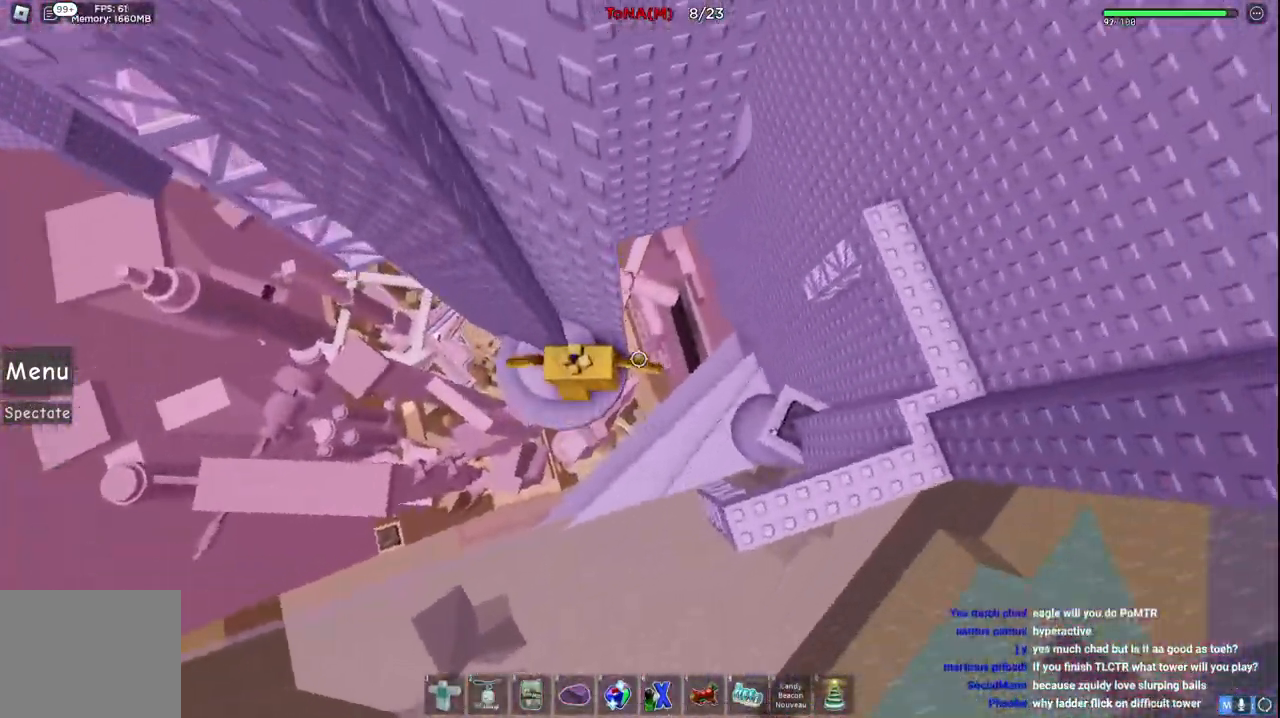
{"keys": ["d", "space"], "events": [[150, "d", "down"], [350, "space", "down"]]}
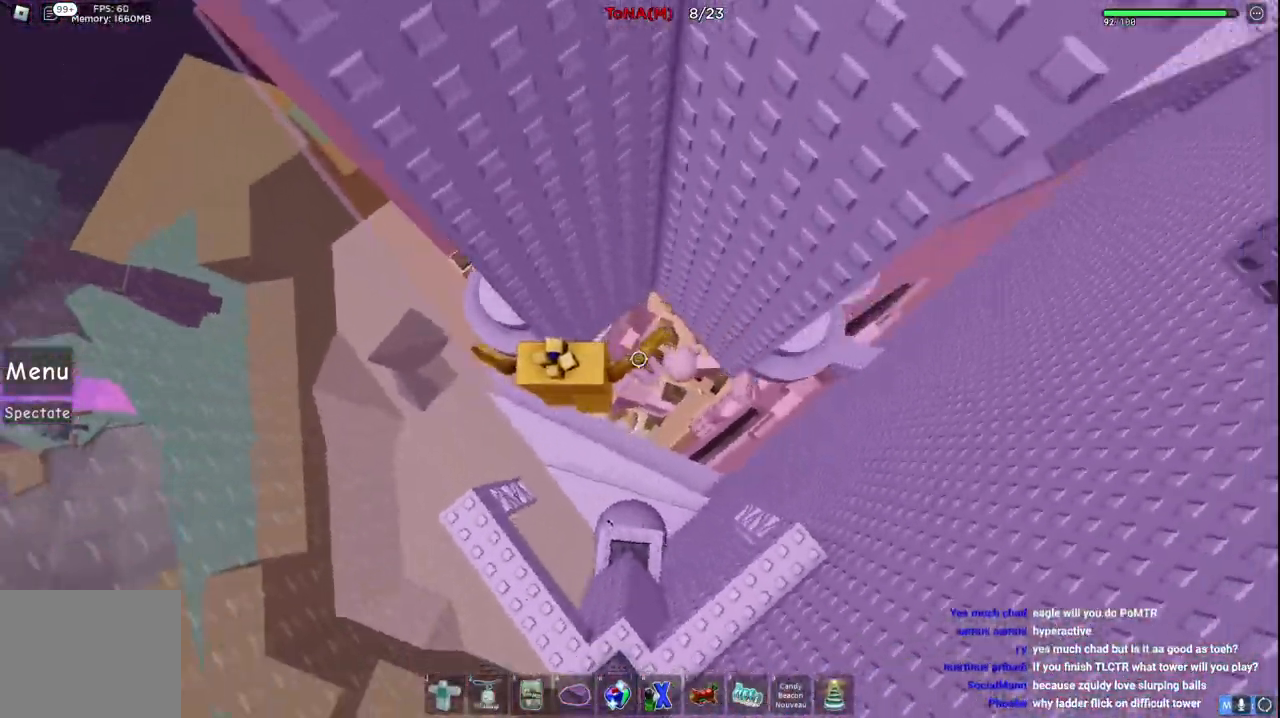
{"keys": ["d"], "events": [[67, "space", "up"]]}
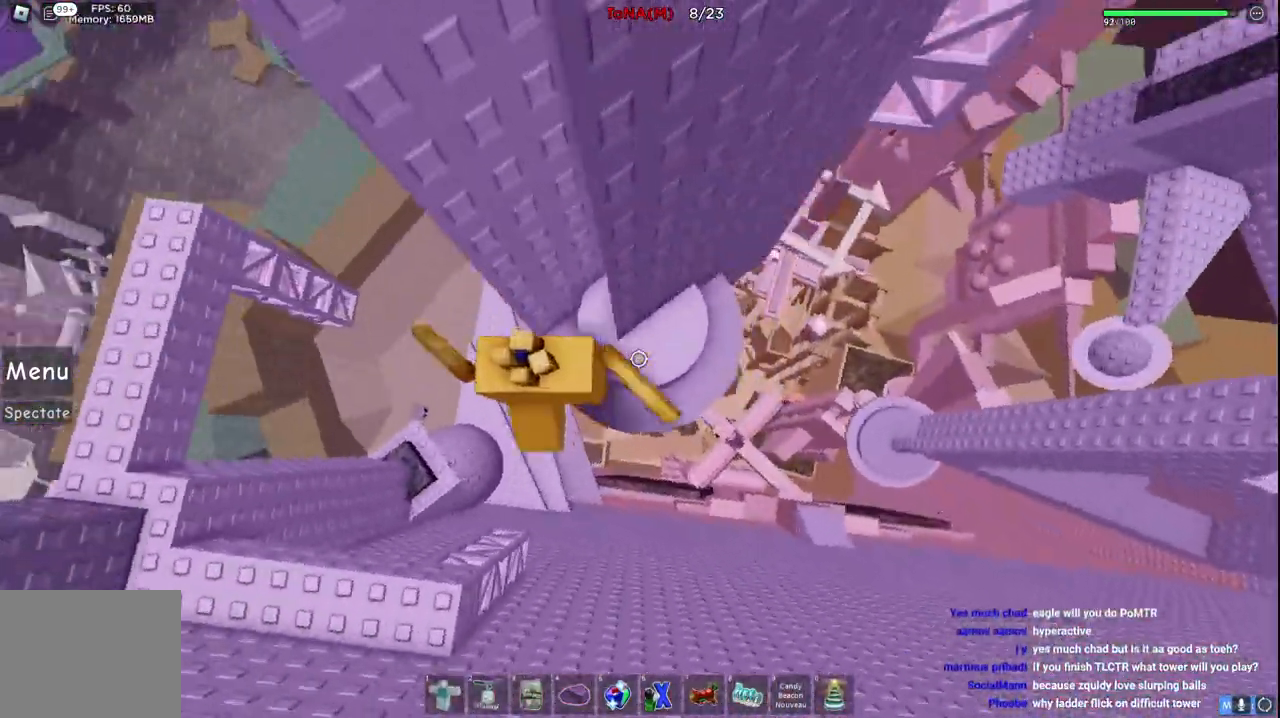
{"keys": [], "events": [[150, "d", "up"], [333, "w", "down"], [383, "d", "down"], [500, "d", "up"], [500, "w", "up"]]}
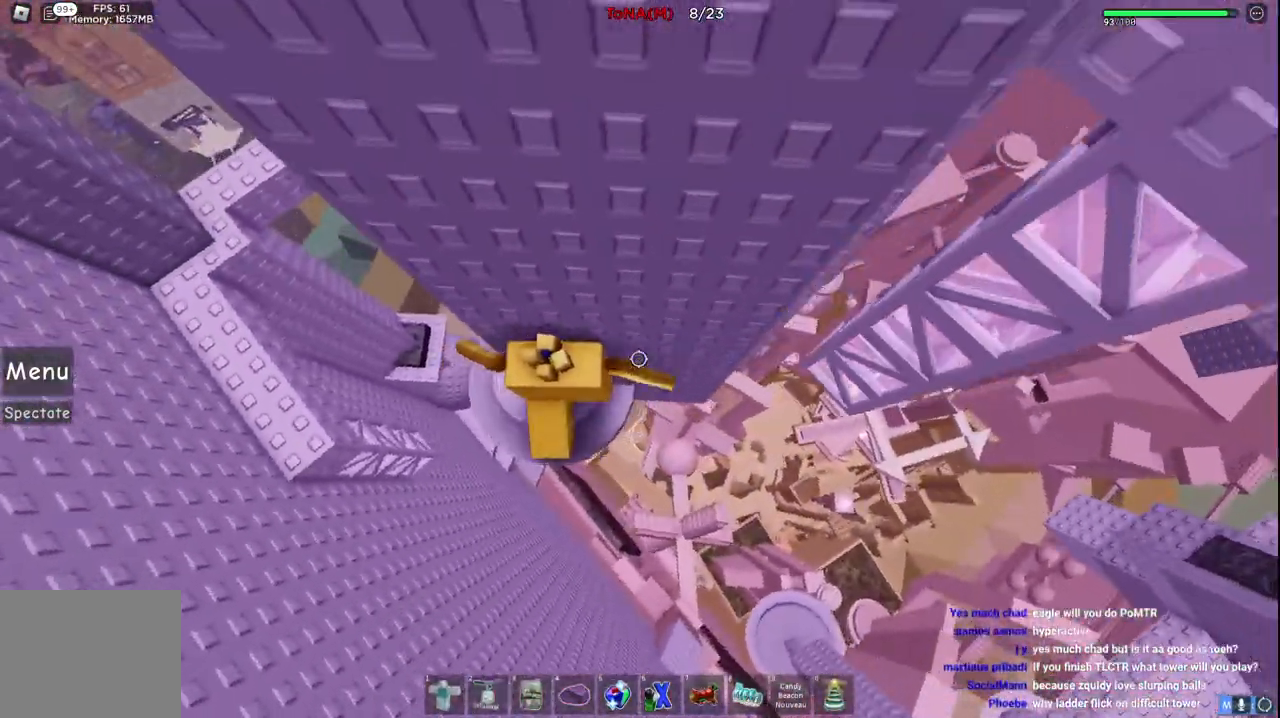
{"keys": ["w"], "events": [[117, "d", "down"], [217, "space", "down"], [267, "w", "down"], [400, "space", "up"], [433, "d", "up"]]}